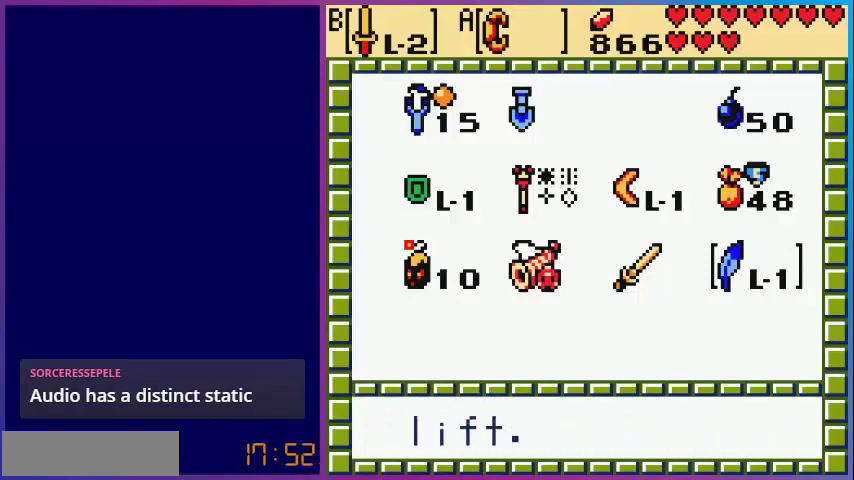
Gameplay with a controller (Nintendo layout); each line is a JSON object with the inputs held at the frame after it. "events" lists button and stick changes between this image and that frame as [ms after this image, input, new state], when the widget could be followed in between. Not read: L3 R3.
{"buttons": ["DPAD_LEFT"], "events": [[120, "DPAD_UP", "up"], [400, "DPAD_LEFT", "down"]]}
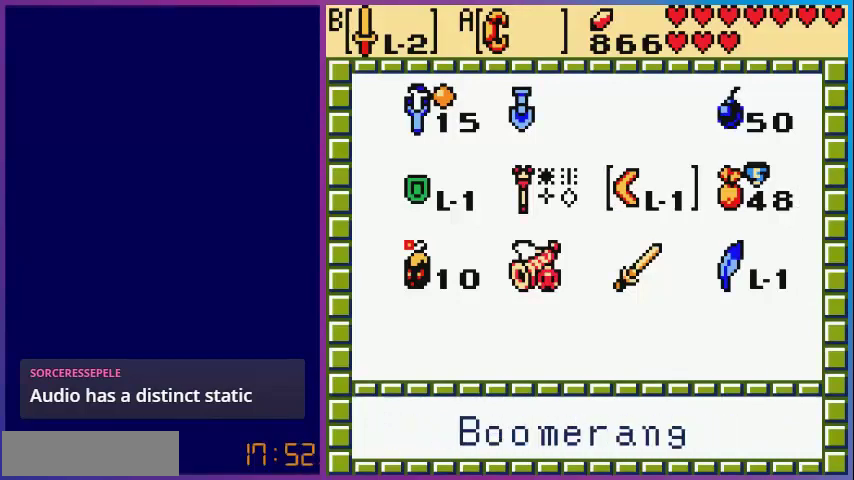
{"buttons": ["A"], "events": [[40, "DPAD_LEFT", "up"], [80, "DPAD_LEFT", "down"], [240, "DPAD_LEFT", "up"], [360, "DPAD_UP", "down"], [480, "DPAD_UP", "up"], [520, "A", "down"]]}
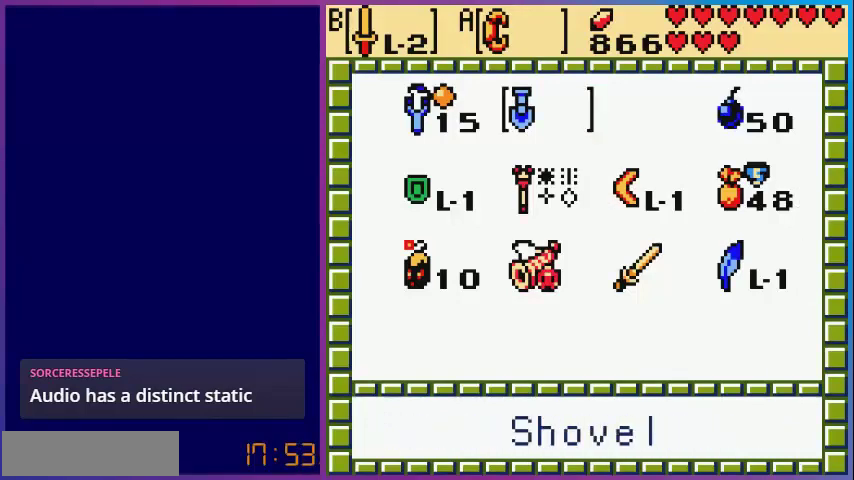
{"buttons": [], "events": [[80, "START", "down"], [120, "A", "up"], [240, "START", "up"]]}
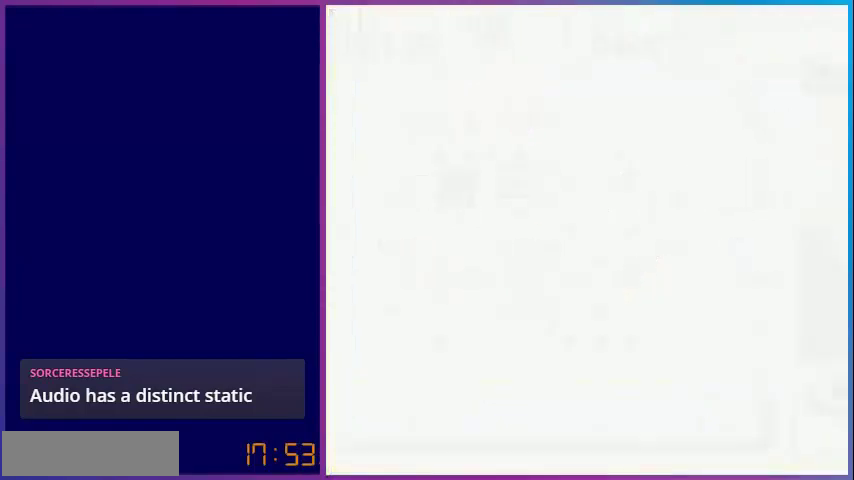
{"buttons": ["A"], "events": [[280, "DPAD_RIGHT", "down"], [360, "A", "down"], [400, "DPAD_RIGHT", "up"]]}
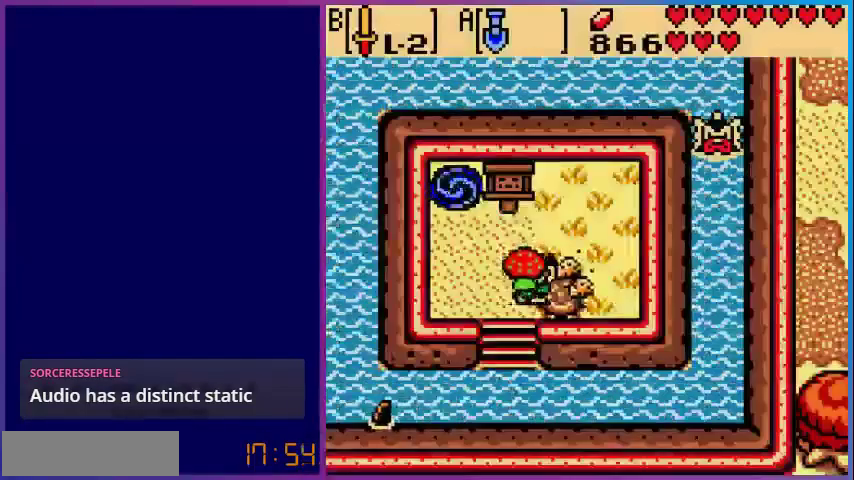
{"buttons": ["A"], "events": [[40, "A", "up"], [80, "DPAD_RIGHT", "down"], [440, "A", "down"], [480, "DPAD_RIGHT", "up"]]}
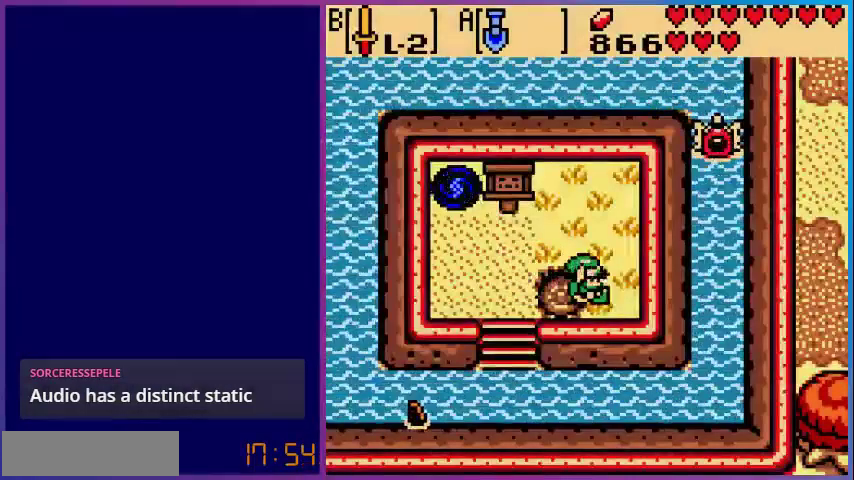
{"buttons": ["A", "DPAD_UP"], "events": [[160, "A", "up"], [240, "DPAD_RIGHT", "down"], [400, "DPAD_RIGHT", "up"], [400, "DPAD_UP", "down"], [480, "A", "down"]]}
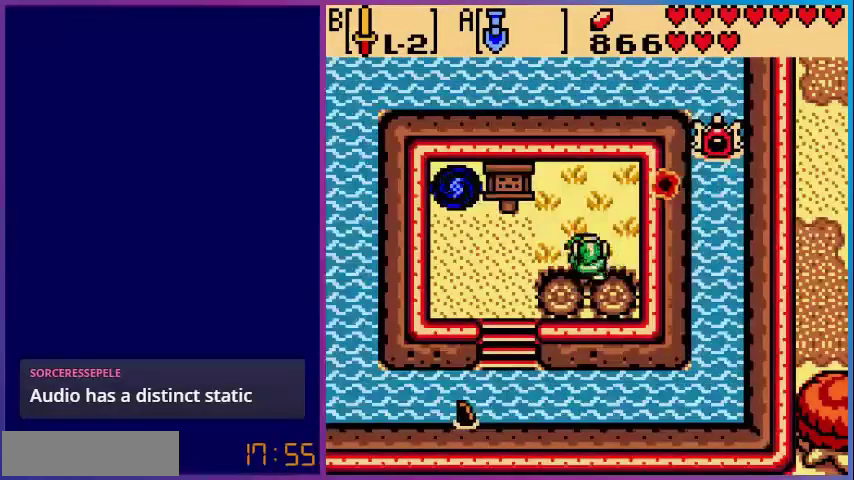
{"buttons": ["DPAD_DOWN"], "events": [[40, "DPAD_UP", "up"], [120, "A", "up"], [160, "DPAD_DOWN", "down"]]}
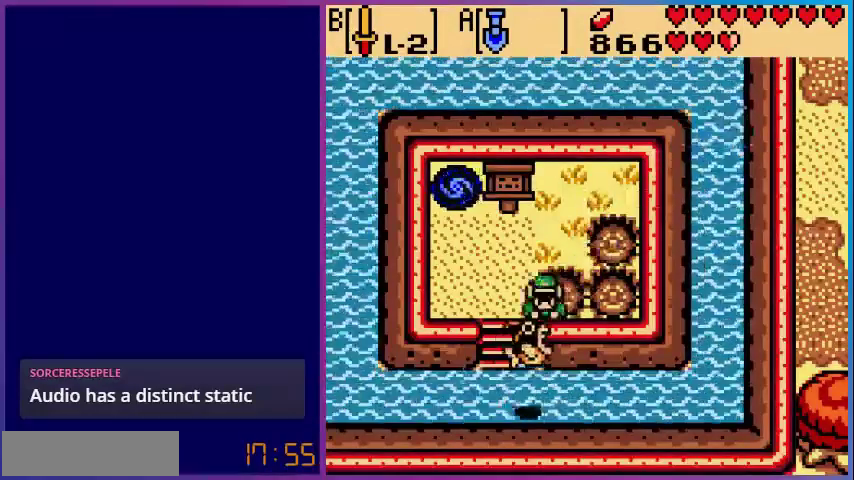
{"buttons": ["A"], "events": [[80, "DPAD_DOWN", "up"], [80, "DPAD_RIGHT", "down"], [320, "DPAD_RIGHT", "up"], [320, "DPAD_UP", "down"], [400, "A", "down"], [440, "DPAD_UP", "up"]]}
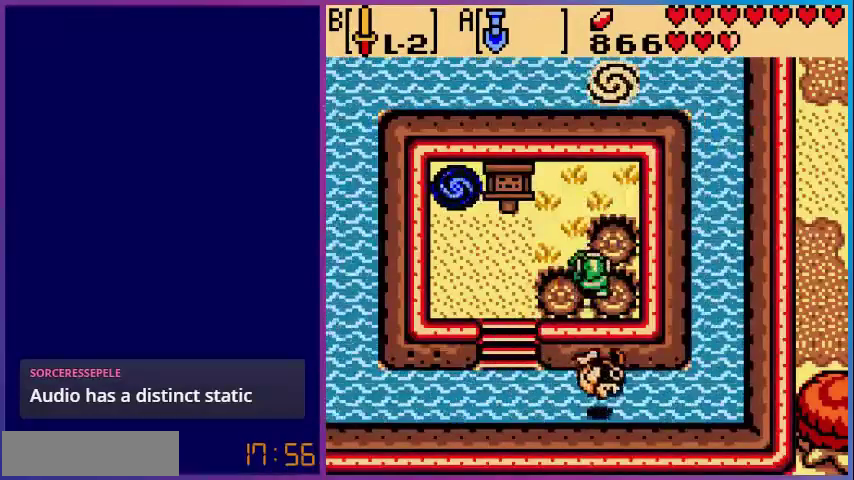
{"buttons": ["A", "DPAD_UP"], "events": [[80, "A", "up"], [280, "DPAD_LEFT", "down"], [360, "DPAD_LEFT", "up"], [360, "DPAD_UP", "down"], [480, "A", "down"]]}
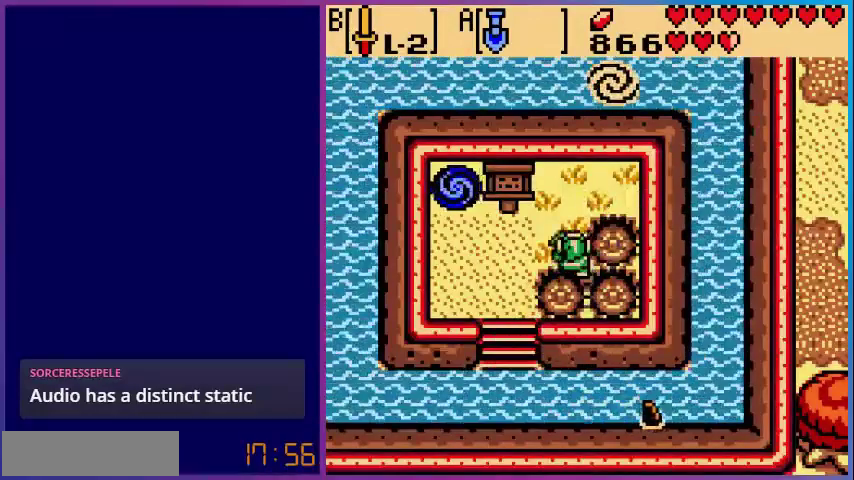
{"buttons": ["DPAD_UP"], "events": [[160, "A", "up"]]}
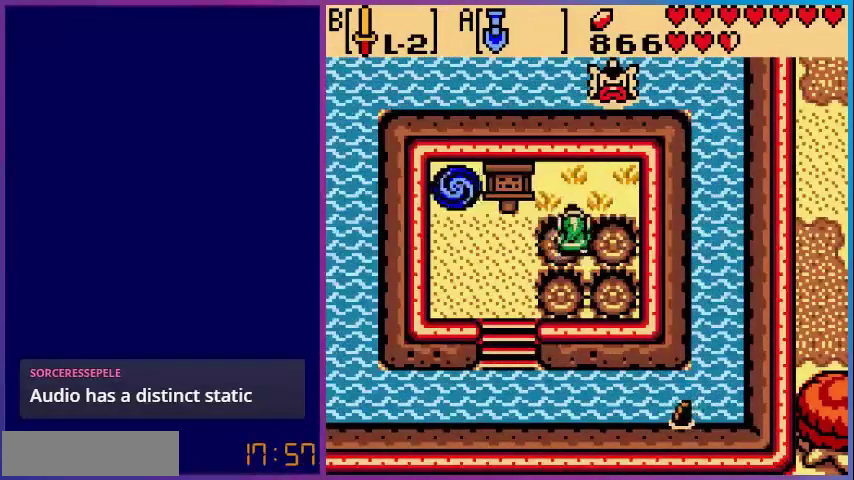
{"buttons": ["DPAD_UP"], "events": [[40, "A", "down"], [240, "A", "up"]]}
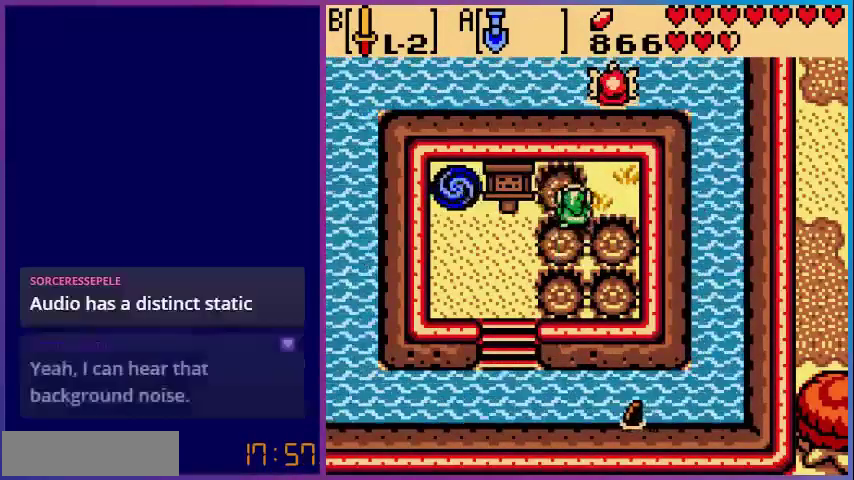
{"buttons": ["DPAD_DOWN"], "events": [[80, "DPAD_RIGHT", "down"], [80, "DPAD_UP", "up"], [160, "A", "down"], [240, "DPAD_RIGHT", "up"], [360, "A", "up"], [400, "DPAD_DOWN", "down"]]}
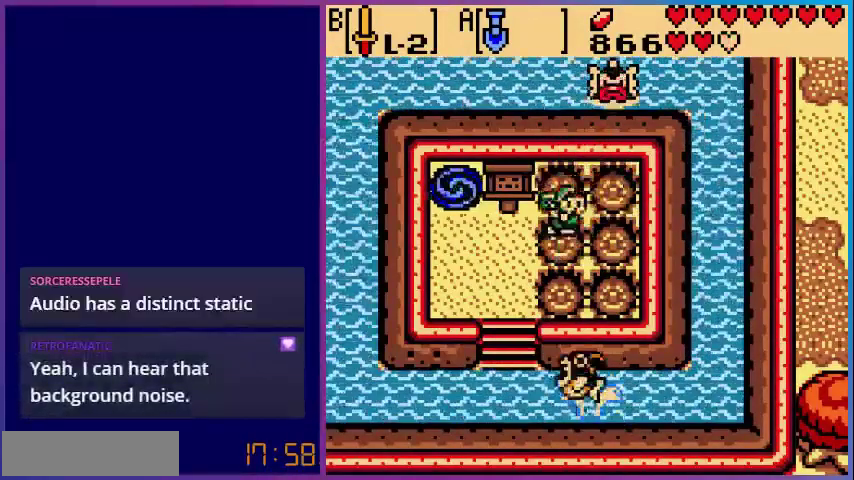
{"buttons": ["DPAD_LEFT"], "events": [[360, "DPAD_LEFT", "down"], [400, "DPAD_DOWN", "up"]]}
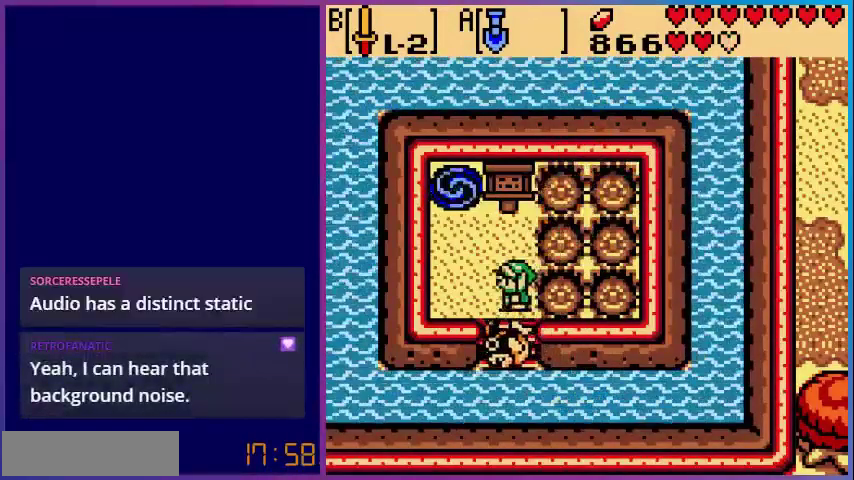
{"buttons": ["DPAD_DOWN"], "events": [[40, "DPAD_DOWN", "down"], [160, "DPAD_LEFT", "up"]]}
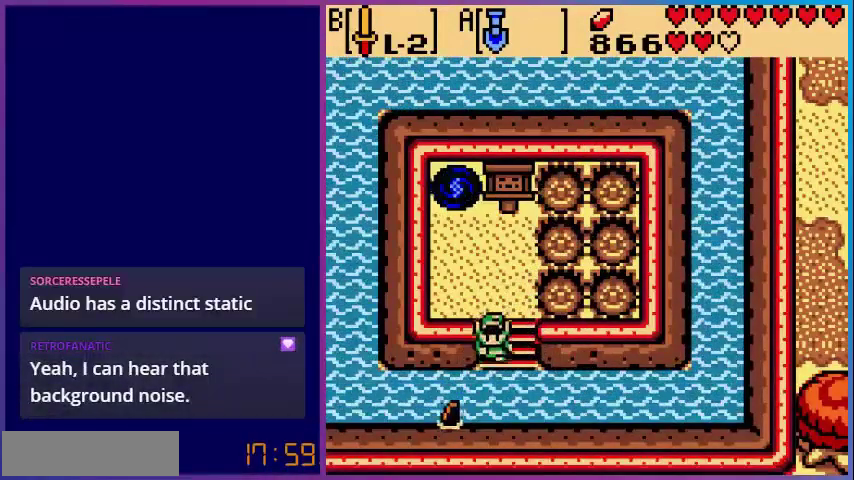
{"buttons": ["DPAD_DOWN"], "events": []}
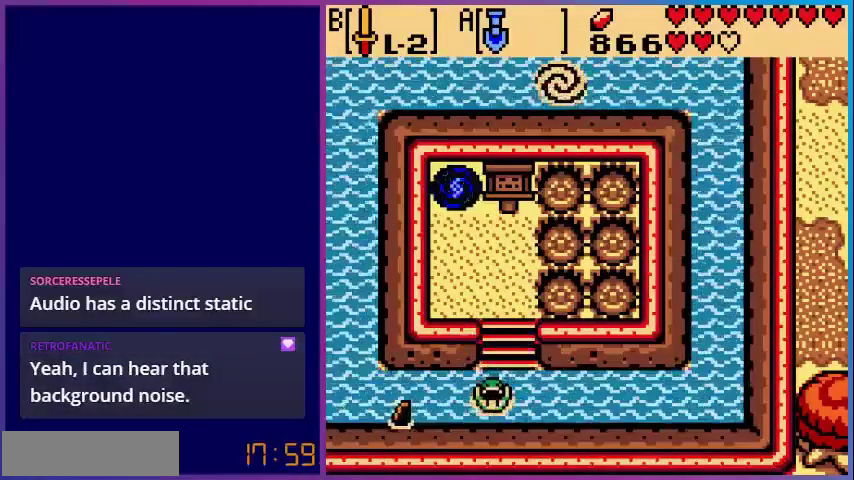
{"buttons": ["DPAD_LEFT"], "events": [[240, "DPAD_LEFT", "down"], [320, "DPAD_DOWN", "up"]]}
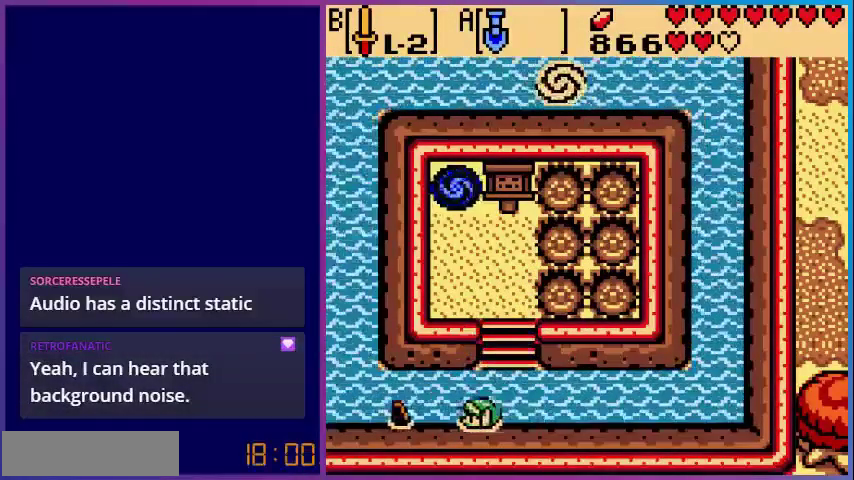
{"buttons": ["DPAD_LEFT"], "events": [[160, "B", "down"], [360, "B", "up"]]}
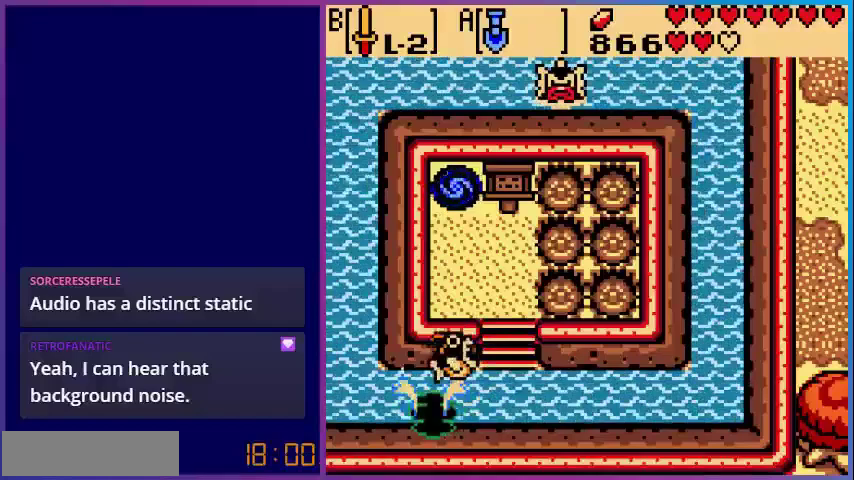
{"buttons": ["DPAD_UP"], "events": [[40, "A", "down"], [240, "DPAD_UP", "down"], [360, "A", "up"], [400, "DPAD_LEFT", "up"]]}
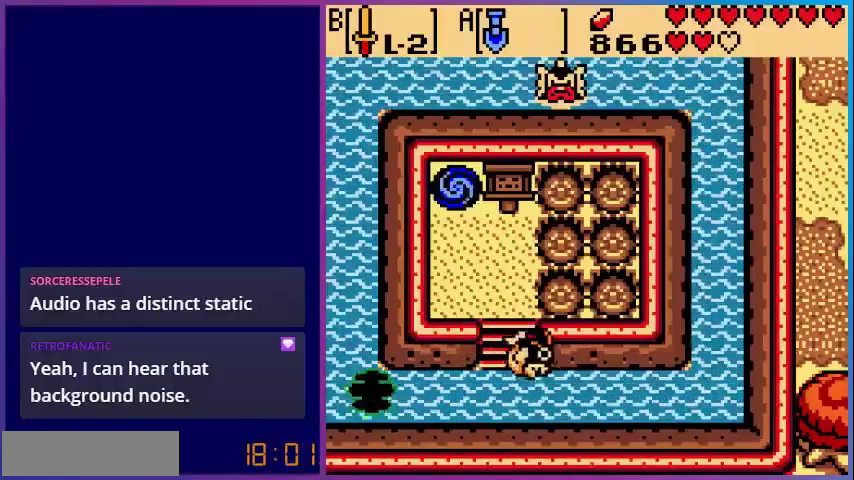
{"buttons": ["A", "DPAD_UP"], "events": [[240, "A", "down"]]}
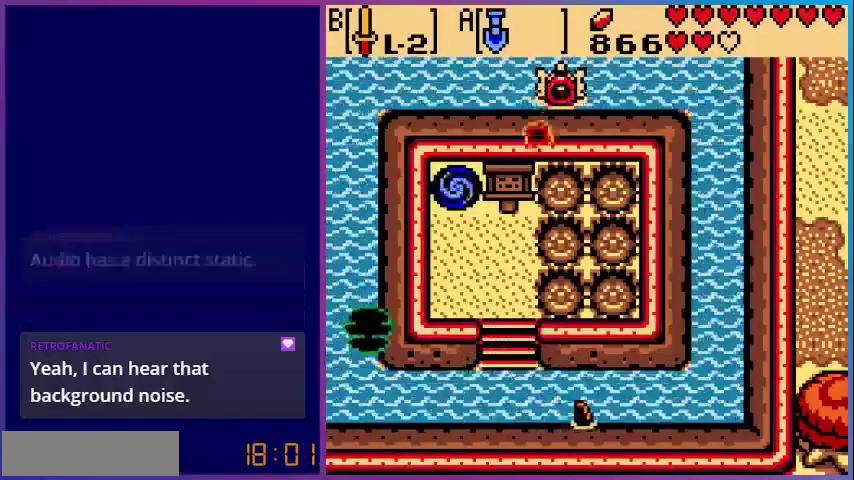
{"buttons": ["A", "DPAD_UP"], "events": [[40, "A", "up"], [280, "A", "down"]]}
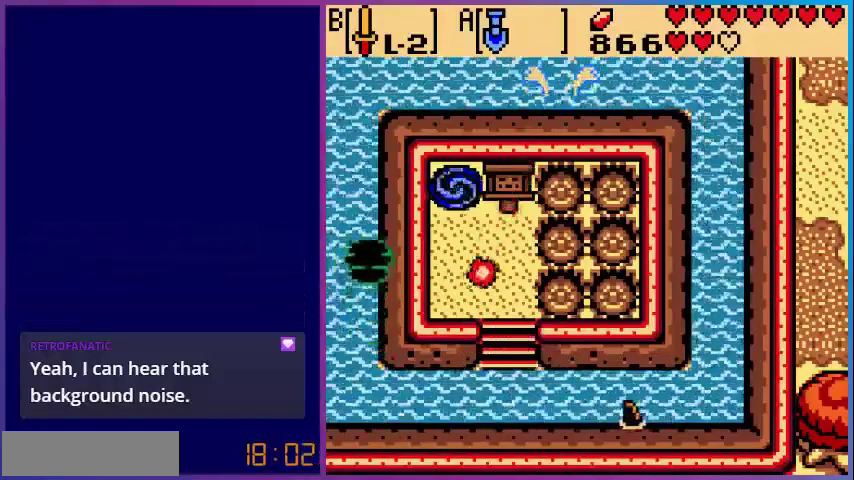
{"buttons": ["A", "DPAD_UP"], "events": [[80, "A", "up"], [360, "A", "down"]]}
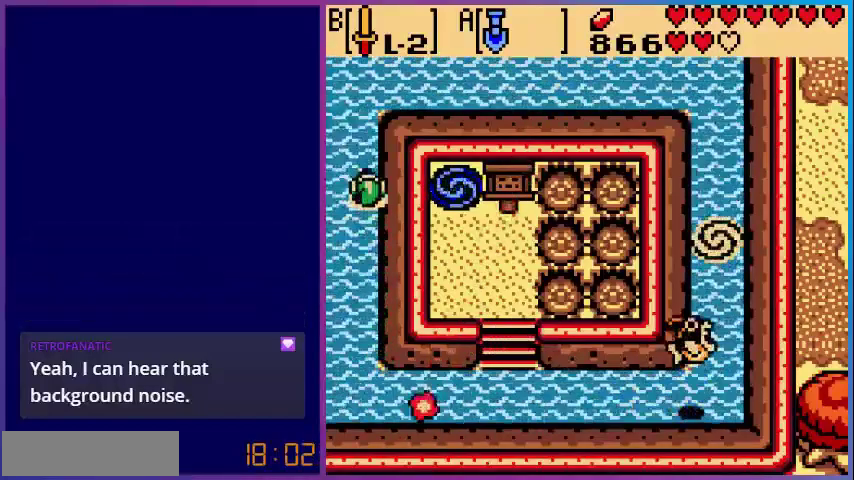
{"buttons": ["A", "DPAD_UP"], "events": [[240, "A", "up"], [440, "A", "down"]]}
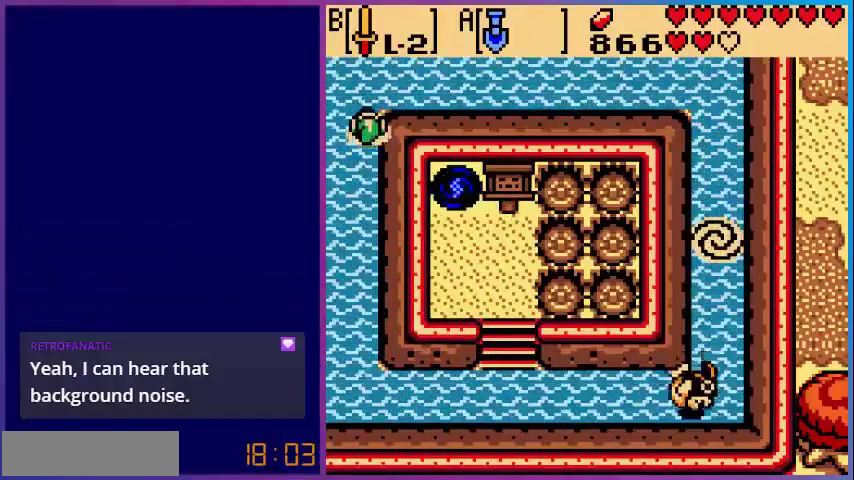
{"buttons": ["DPAD_UP"], "events": [[480, "A", "up"]]}
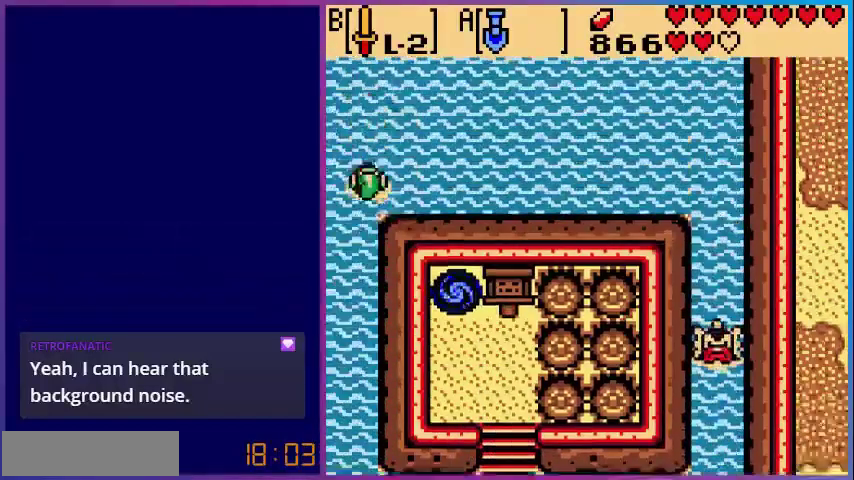
{"buttons": [], "events": [[320, "DPAD_UP", "up"]]}
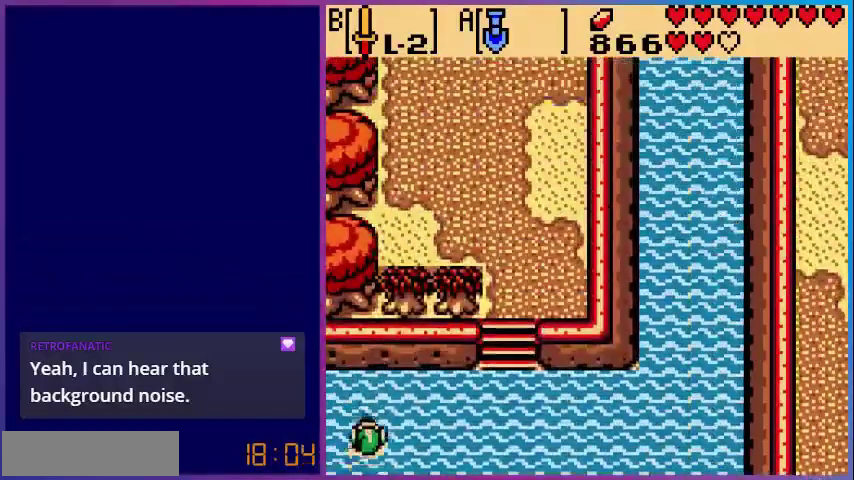
{"buttons": ["DPAD_RIGHT"], "events": [[80, "DPAD_UP", "down"], [320, "DPAD_RIGHT", "down"], [480, "DPAD_UP", "up"]]}
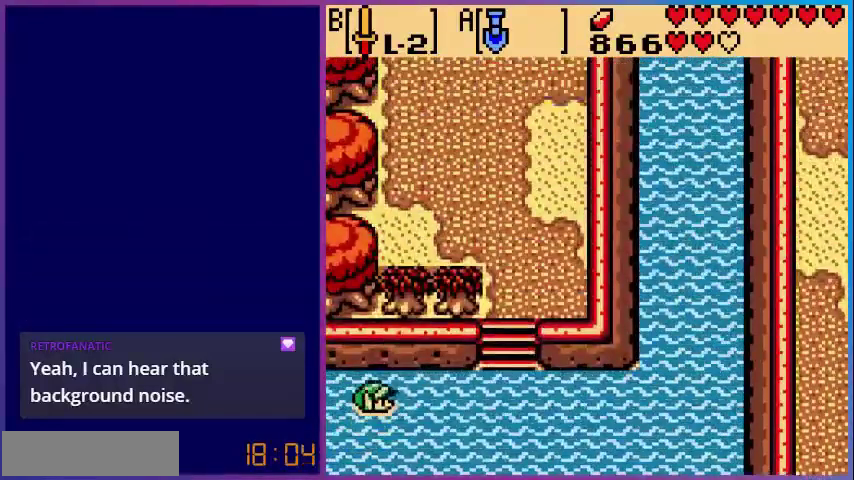
{"buttons": ["DPAD_RIGHT"], "events": [[80, "A", "down"], [280, "A", "up"]]}
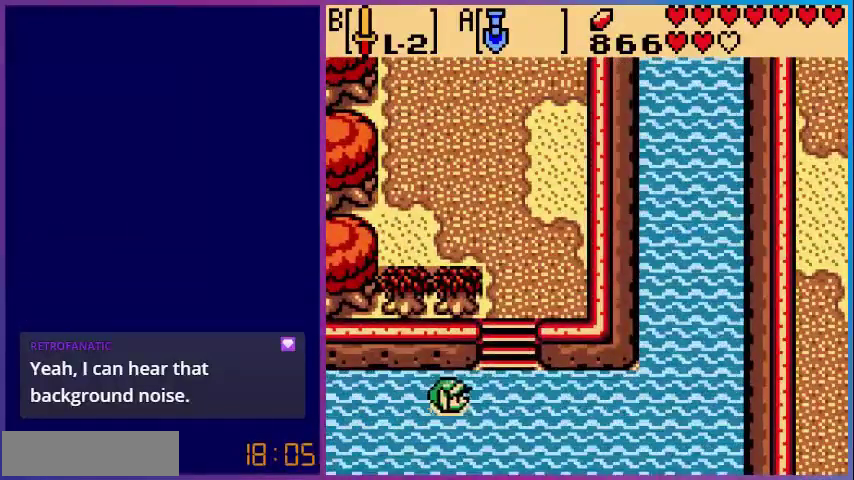
{"buttons": ["DPAD_UP"], "events": [[160, "A", "down"], [240, "DPAD_UP", "down"], [360, "DPAD_RIGHT", "up"], [440, "A", "up"]]}
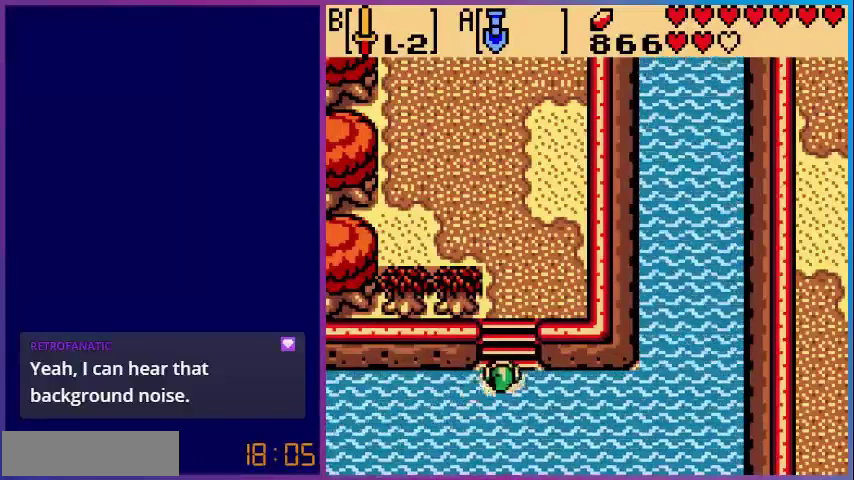
{"buttons": ["DPAD_UP"], "events": []}
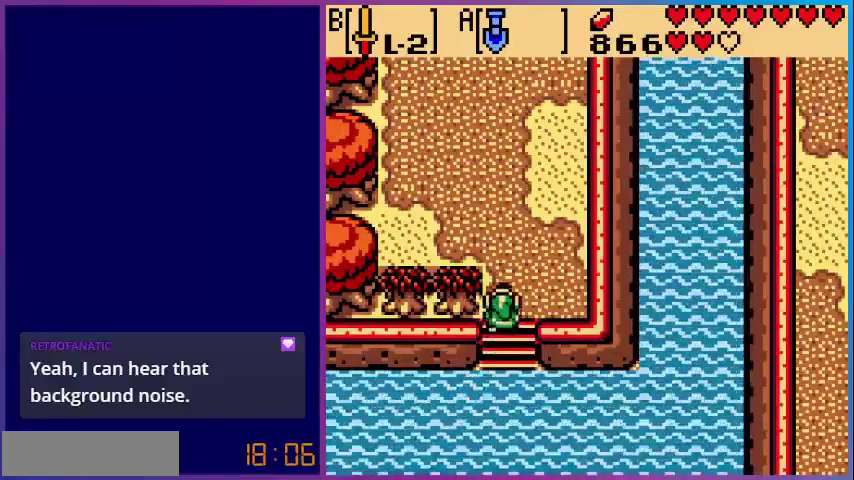
{"buttons": ["DPAD_UP"], "events": []}
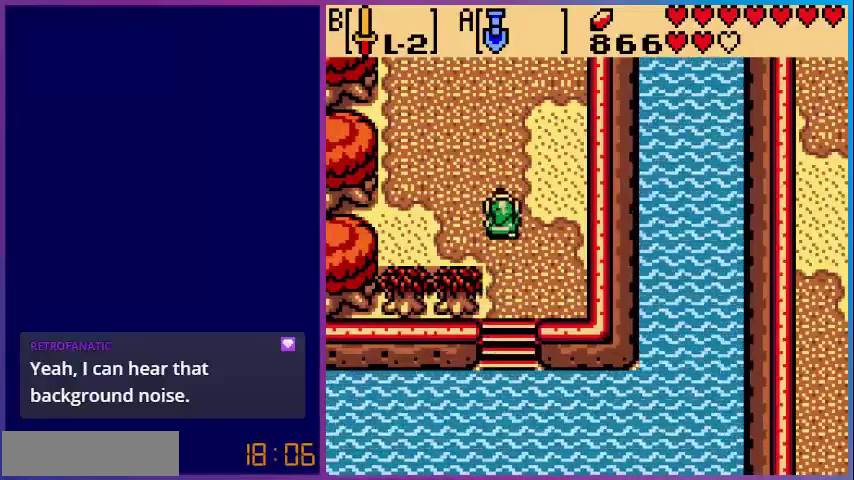
{"buttons": [], "events": [[320, "DPAD_UP", "up"]]}